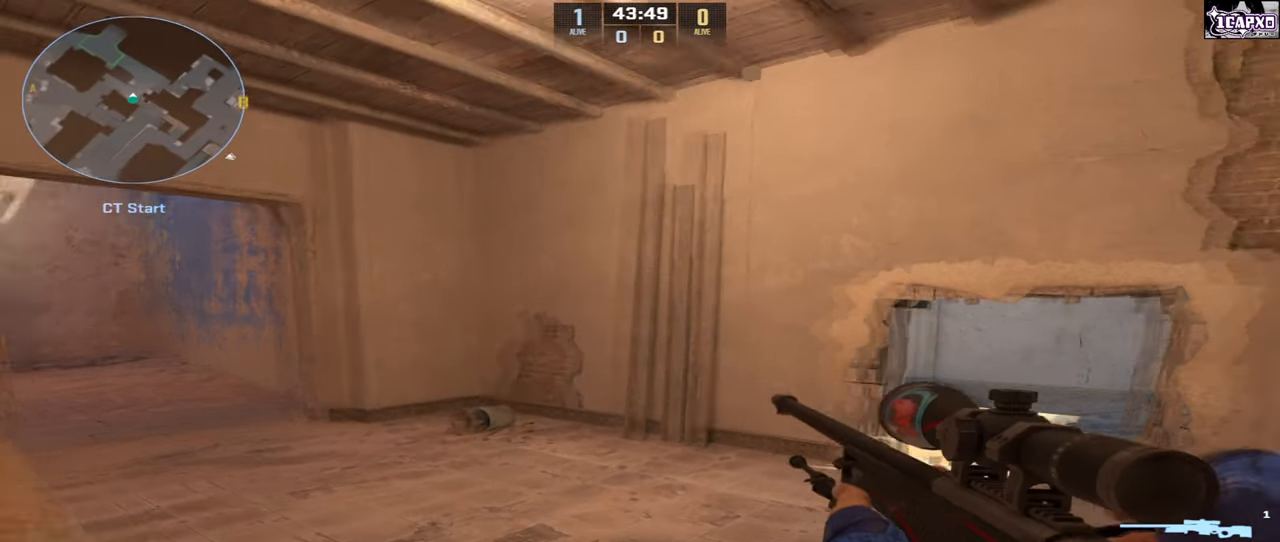
Gameplay with keyboard and mouse; each line is a JSON object with the keys and mouse buttons held at the frame after it. "events" lists presses ("down") and releases ("up") of "a", "ctrl", "d", "e", "q", "s", "shift", "space", "w", "mouse_left", "mouse_wheel", "mouse_right", "mouse_mb4" and "mouse_mb5" between this image and that frame as [ms after this image, input, new state], when the widget could be followed in between. "mouse_left", "mouse_wheel", "mouse_right", "mouse_mb4", "mouse_mb5" = the "left", "wheel", "right", "mb4", "mb5" buttons of the "mouse" list. No other keys are recorded. "wheel" means that the mouse wheel is clicked or scrolled. Not read: mouse_move.
{"keys": ["a"], "mouse": [], "events": [[83, "a", "down"], [150, "a", "up"], [150, "w", "up"], [167, "a", "down"]]}
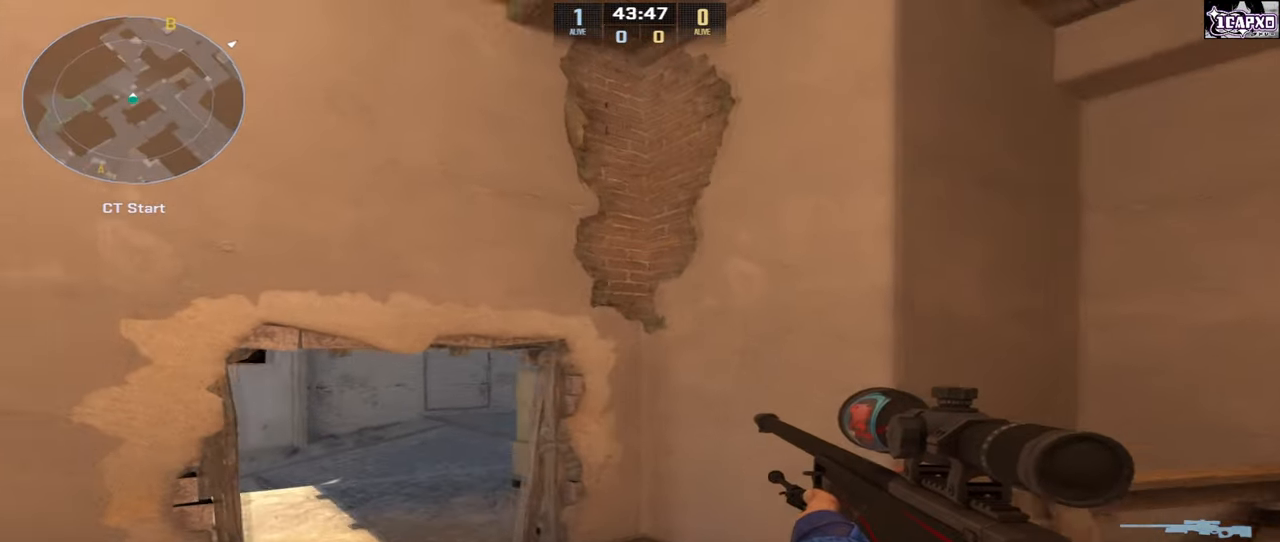
{"keys": [], "mouse": [], "events": [[167, "a", "up"], [200, "d", "down"], [300, "d", "up"]]}
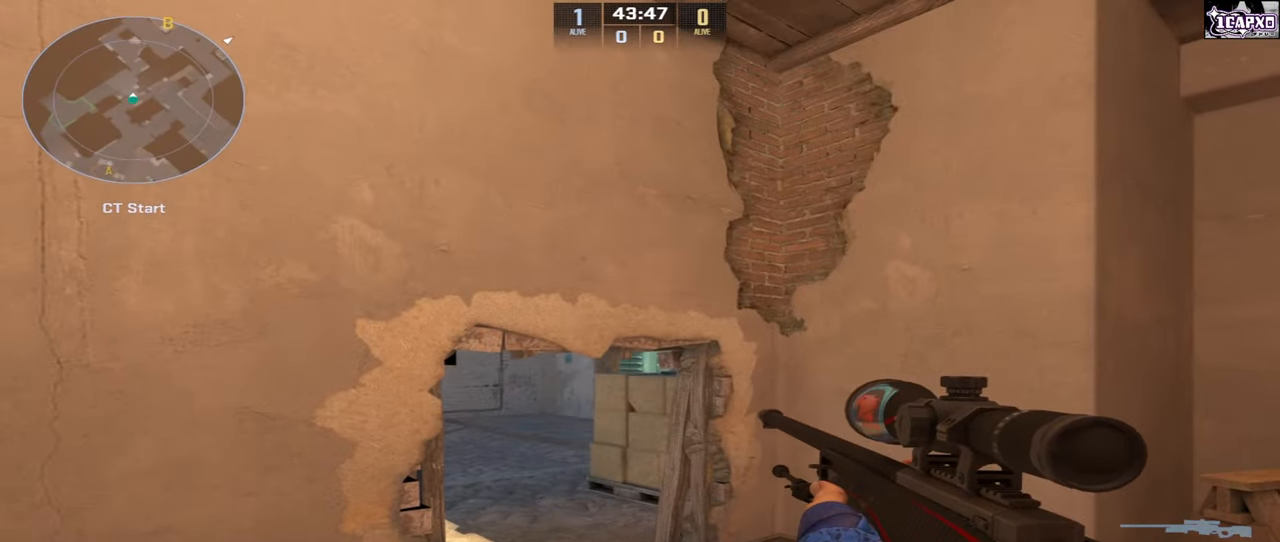
{"keys": [], "mouse": [], "events": [[167, "a", "down"], [283, "a", "up"]]}
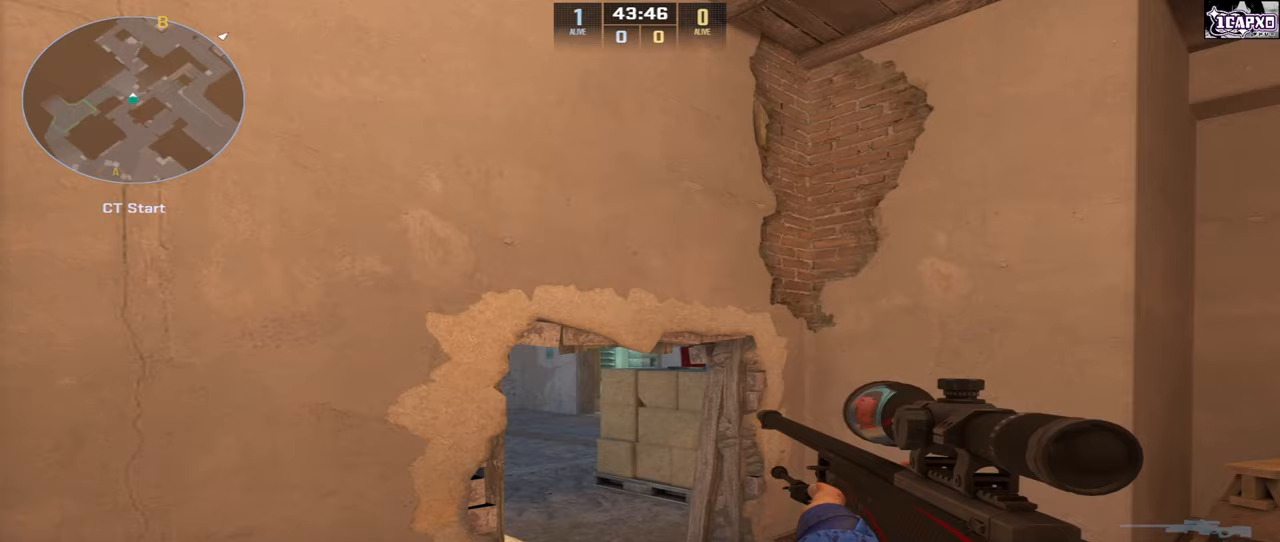
{"keys": ["a"], "mouse": [], "events": [[67, "d", "down"], [400, "d", "up"], [433, "a", "down"]]}
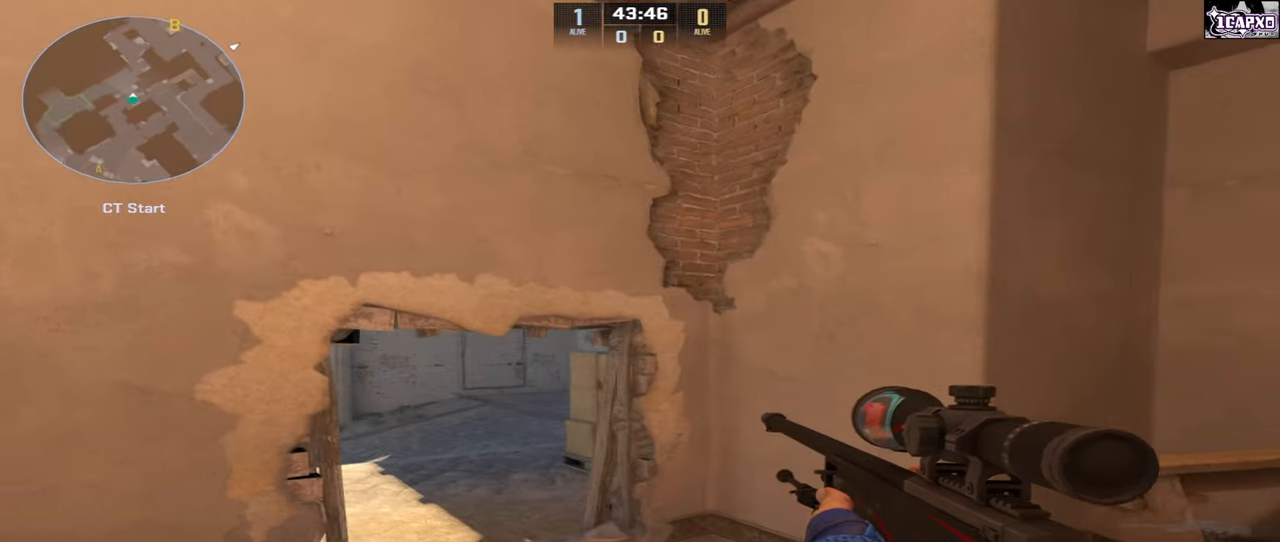
{"keys": ["d"], "mouse": [], "events": [[133, "a", "up"], [250, "d", "down"]]}
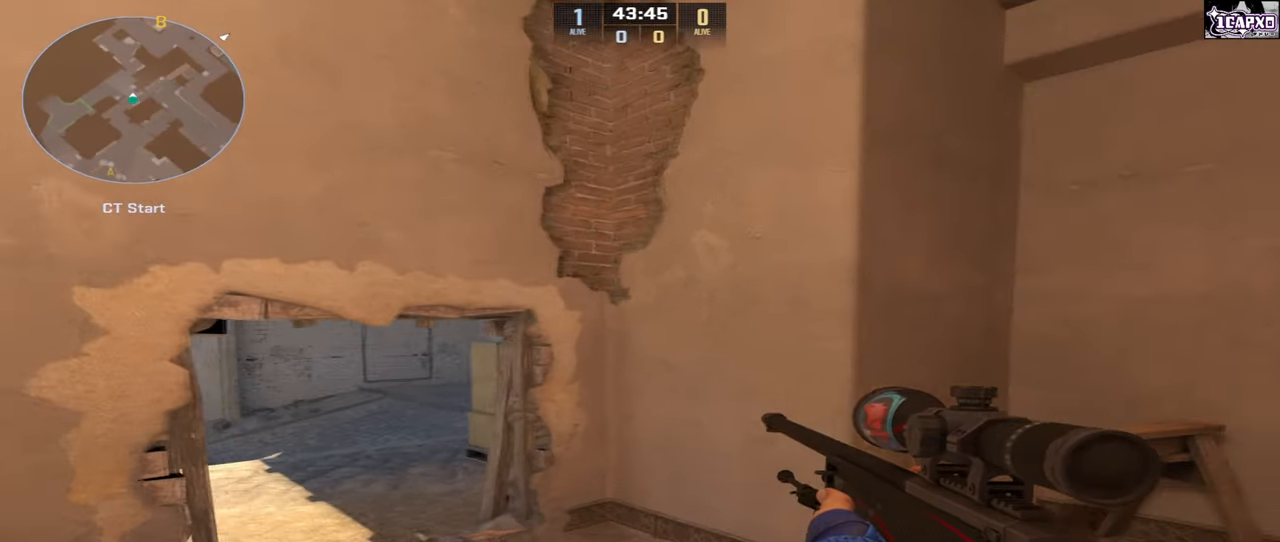
{"keys": ["a"], "mouse": ["right"], "events": [[33, "d", "up"], [200, "a", "down"], [433, "mouse_right", "down"]]}
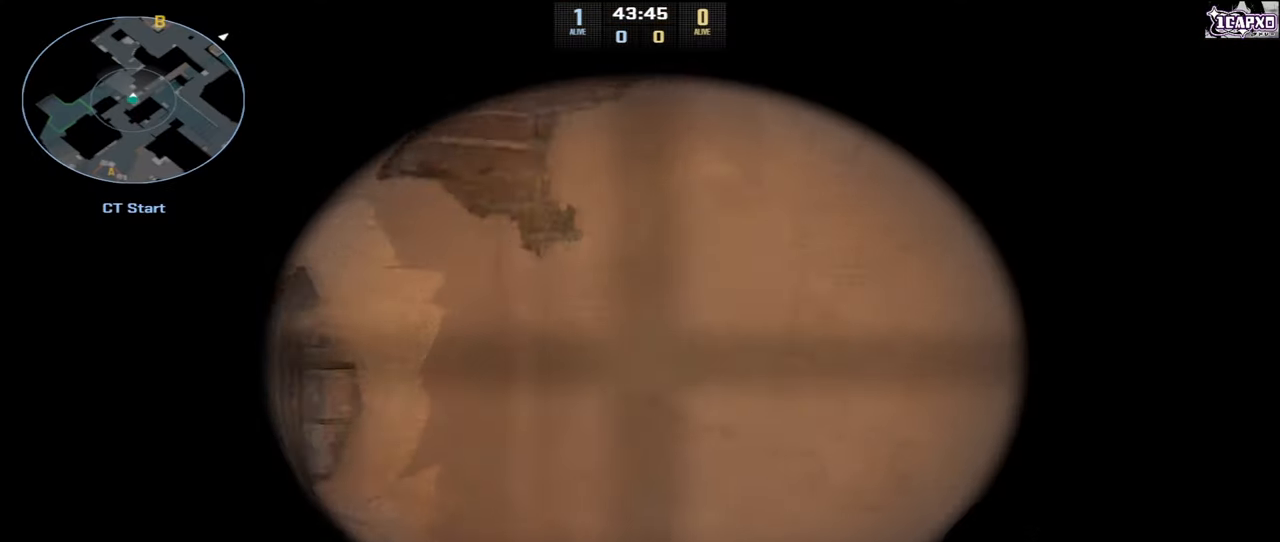
{"keys": [], "mouse": [], "events": [[67, "mouse_right", "up"], [417, "a", "up"]]}
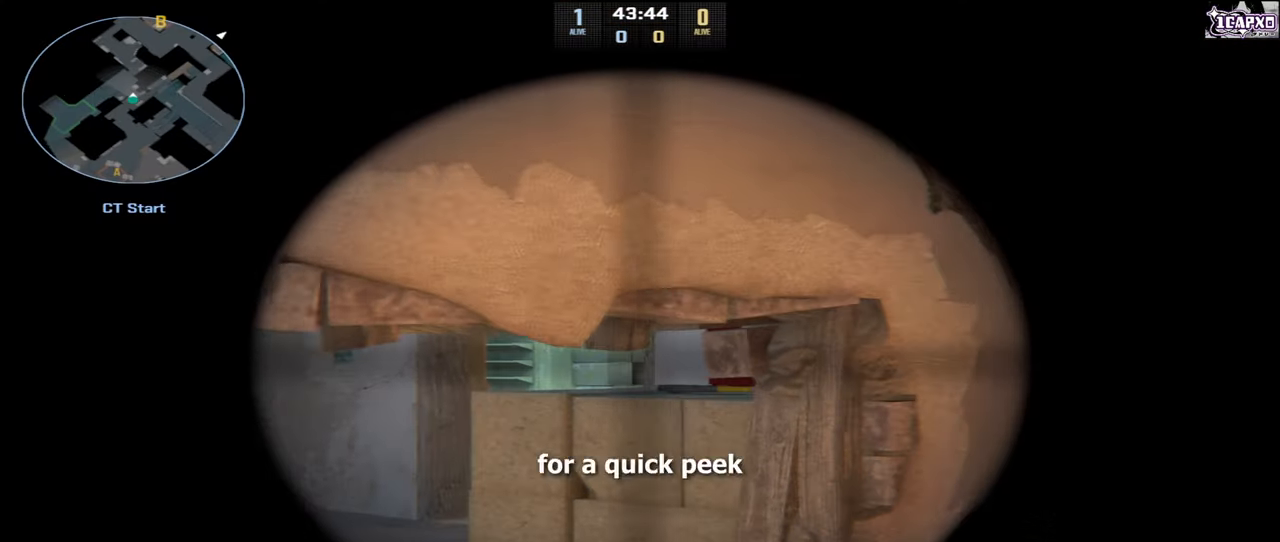
{"keys": ["d"], "mouse": [], "events": [[133, "mouse_left", "down"], [183, "d", "down"], [250, "mouse_left", "up"]]}
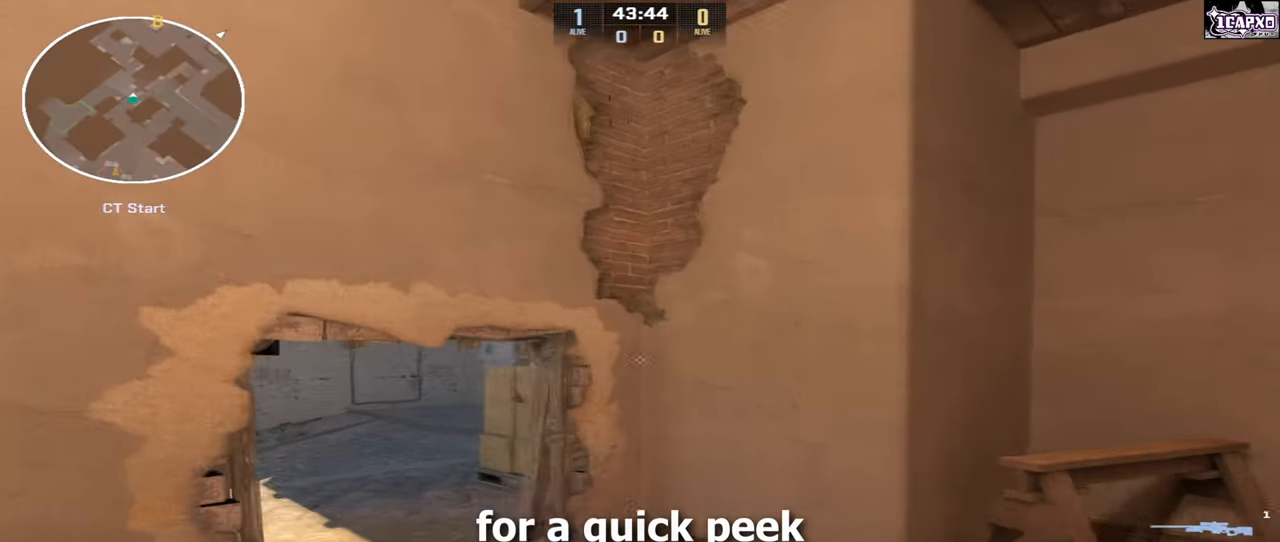
{"keys": [], "mouse": [], "events": [[50, "d", "up"], [217, "d", "down"], [383, "d", "up"]]}
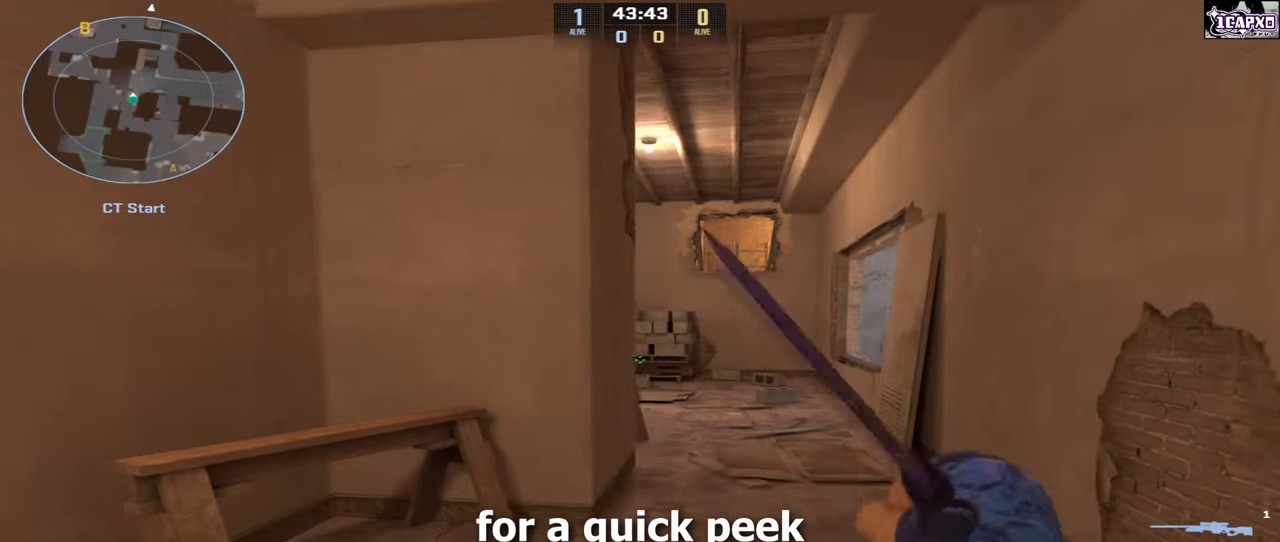
{"keys": [], "mouse": [], "events": []}
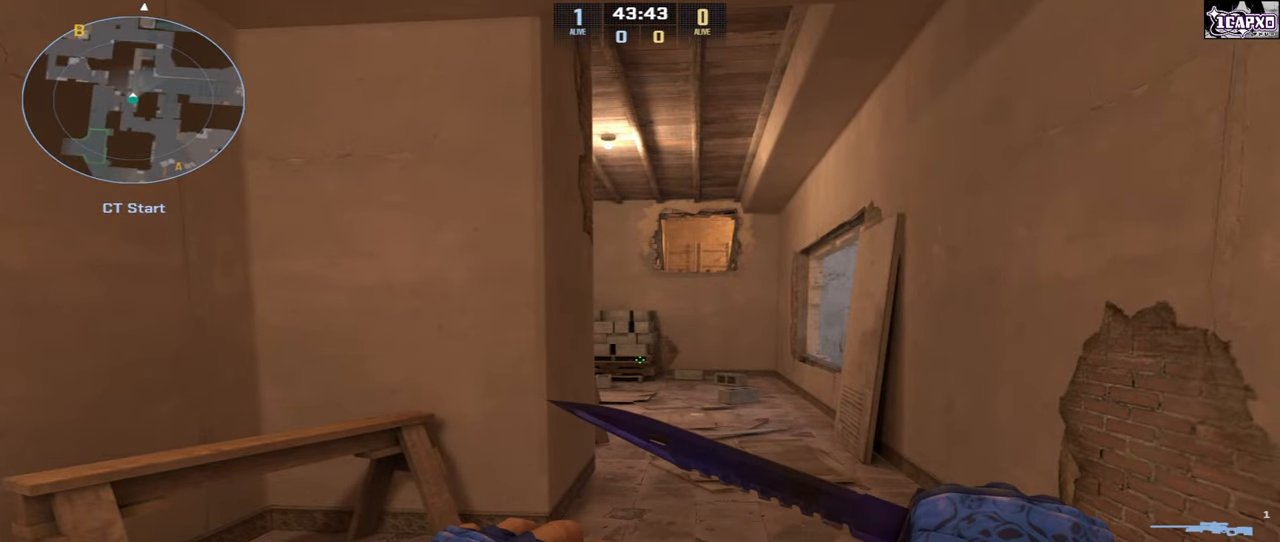
{"keys": [], "mouse": [], "events": []}
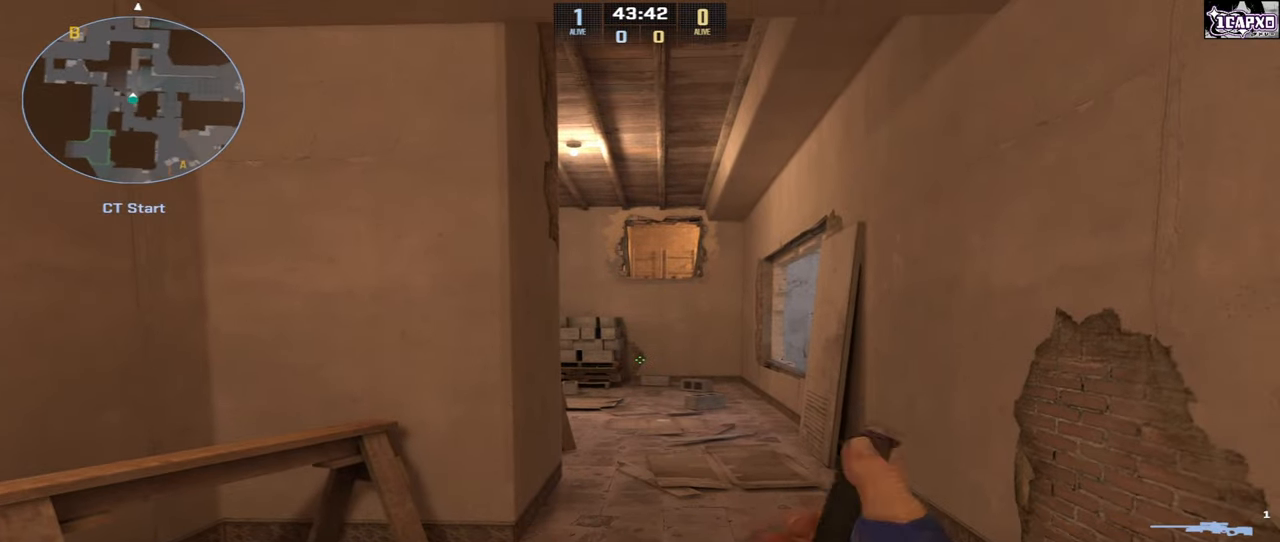
{"keys": ["s"], "mouse": [], "events": [[33, "w", "down"], [283, "w", "up"], [483, "s", "down"]]}
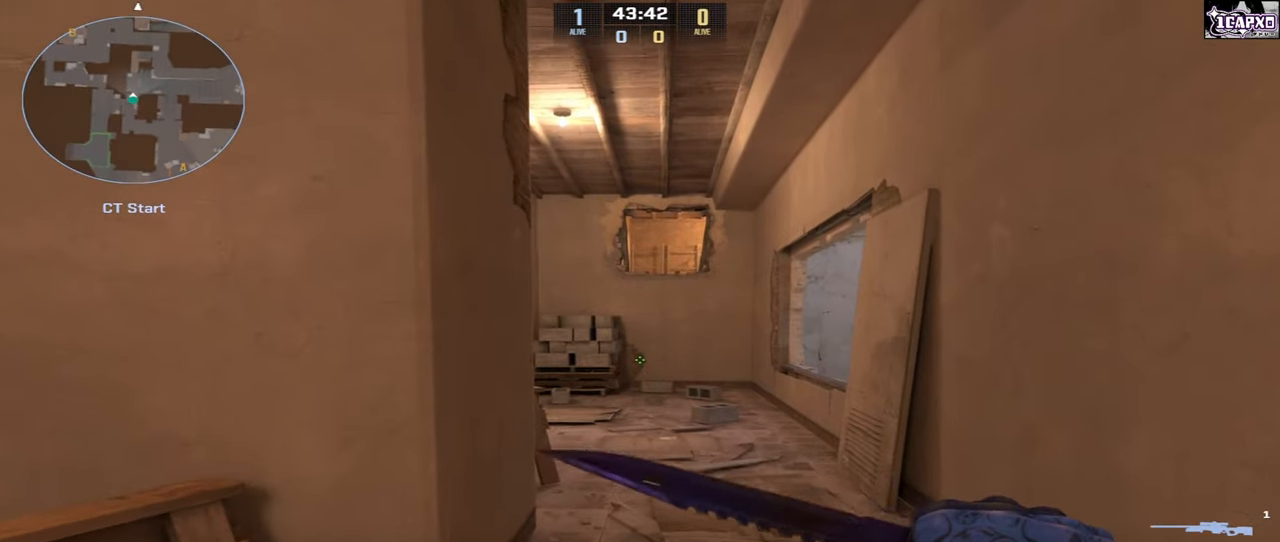
{"keys": [], "mouse": [], "events": [[333, "s", "up"]]}
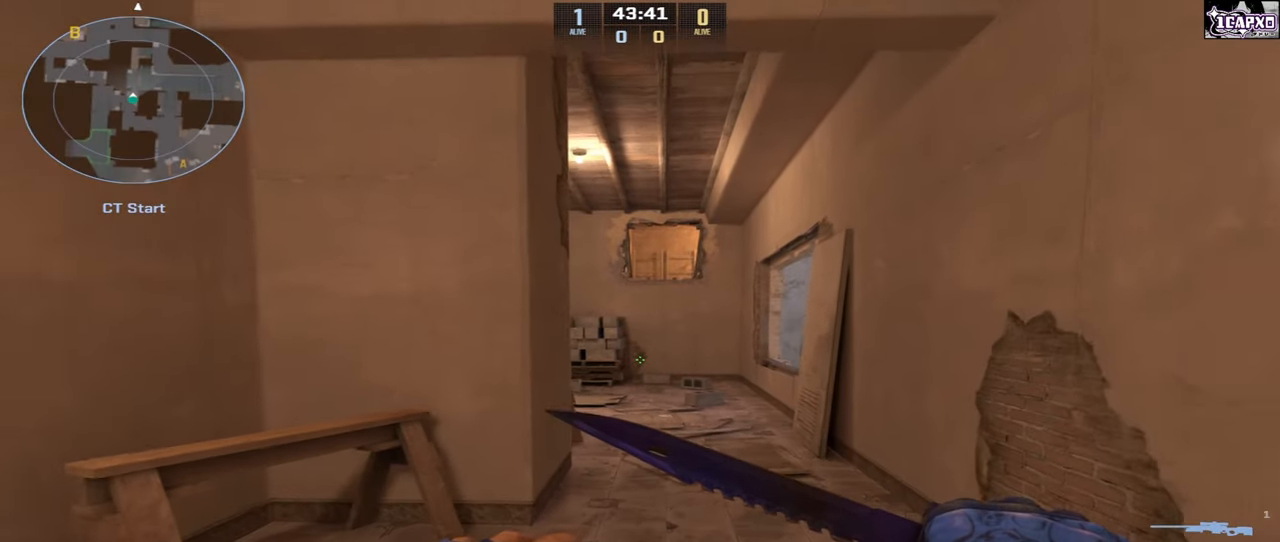
{"keys": [], "mouse": [], "events": [[250, "d", "down"], [383, "d", "up"]]}
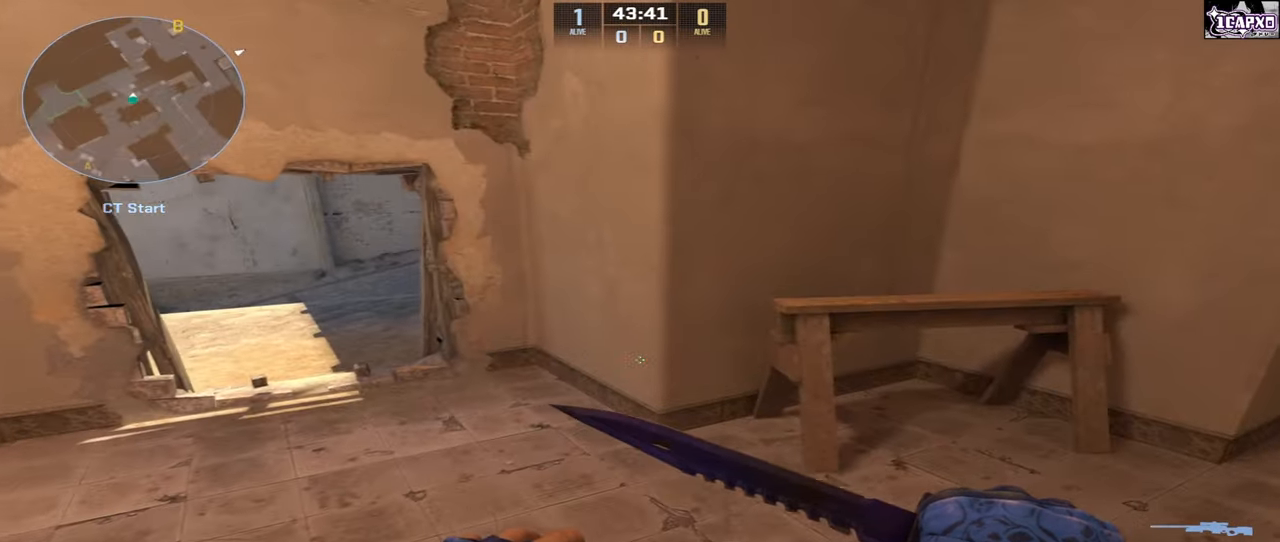
{"keys": ["a"], "mouse": [], "events": [[200, "w", "down"], [283, "a", "down"], [367, "w", "up"]]}
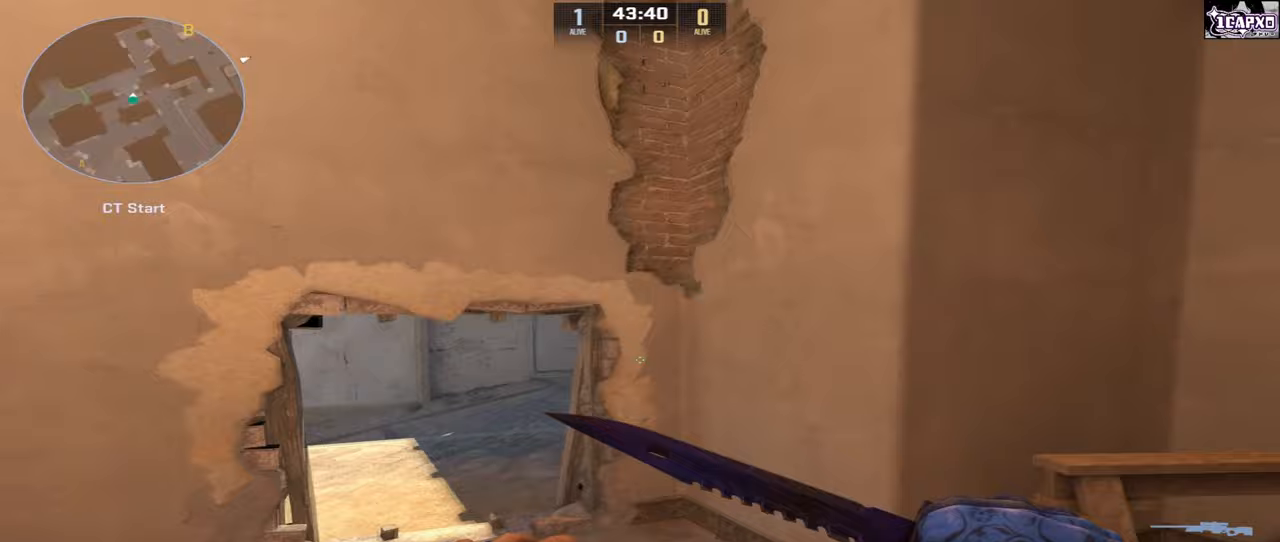
{"keys": [], "mouse": [], "events": [[167, "a", "up"]]}
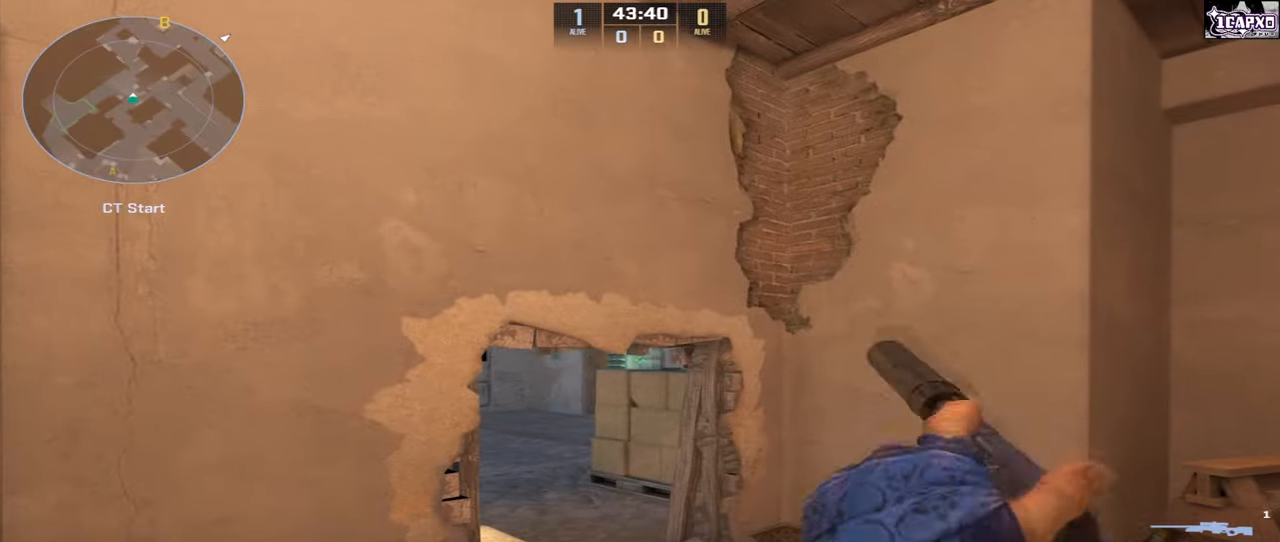
{"keys": ["d"], "mouse": [], "events": [[367, "d", "down"]]}
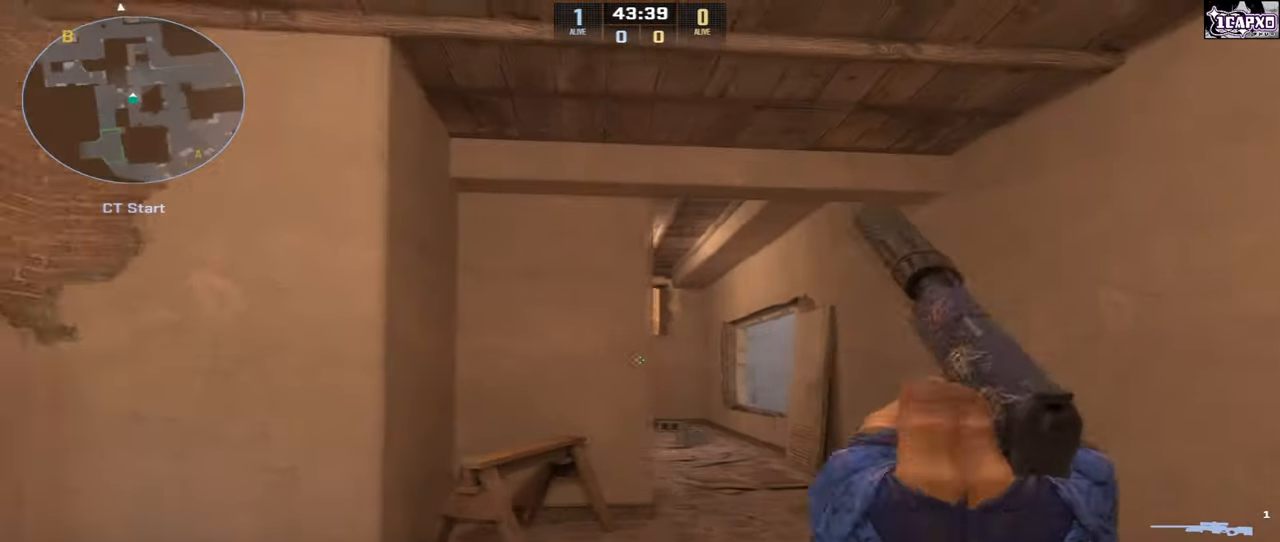
{"keys": [], "mouse": [], "events": [[50, "w", "down"], [200, "d", "up"], [333, "w", "up"]]}
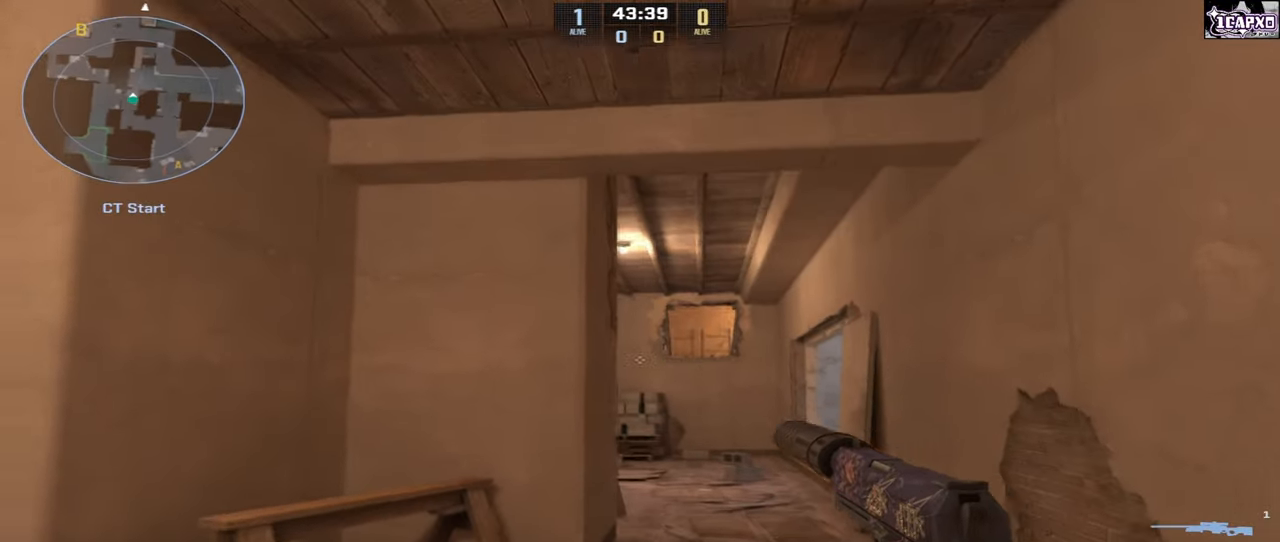
{"keys": [], "mouse": [], "events": []}
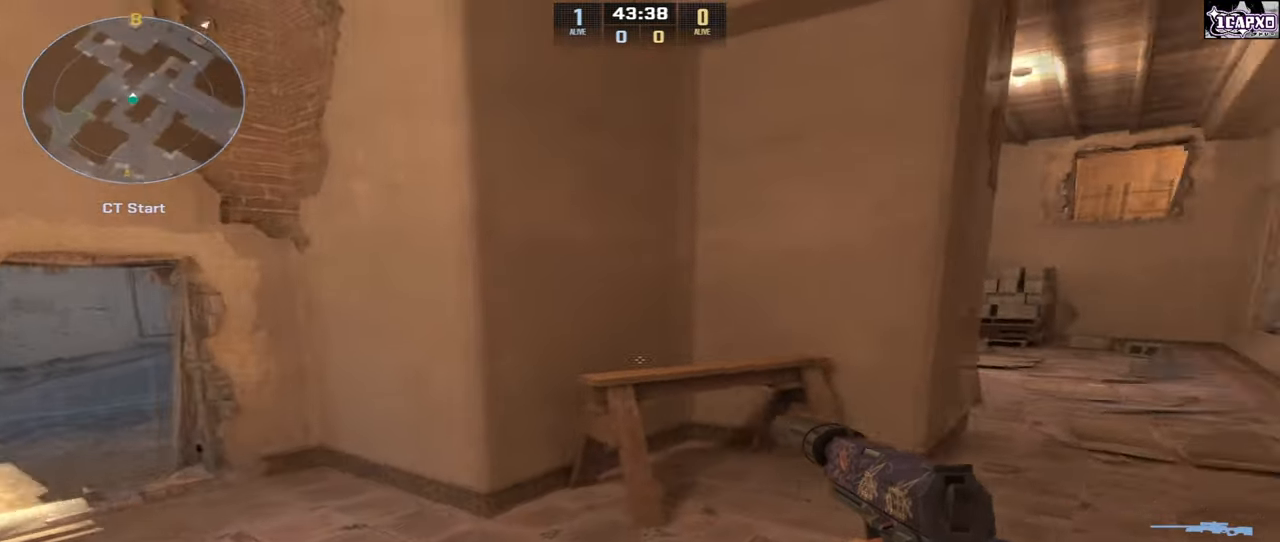
{"keys": [], "mouse": [], "events": []}
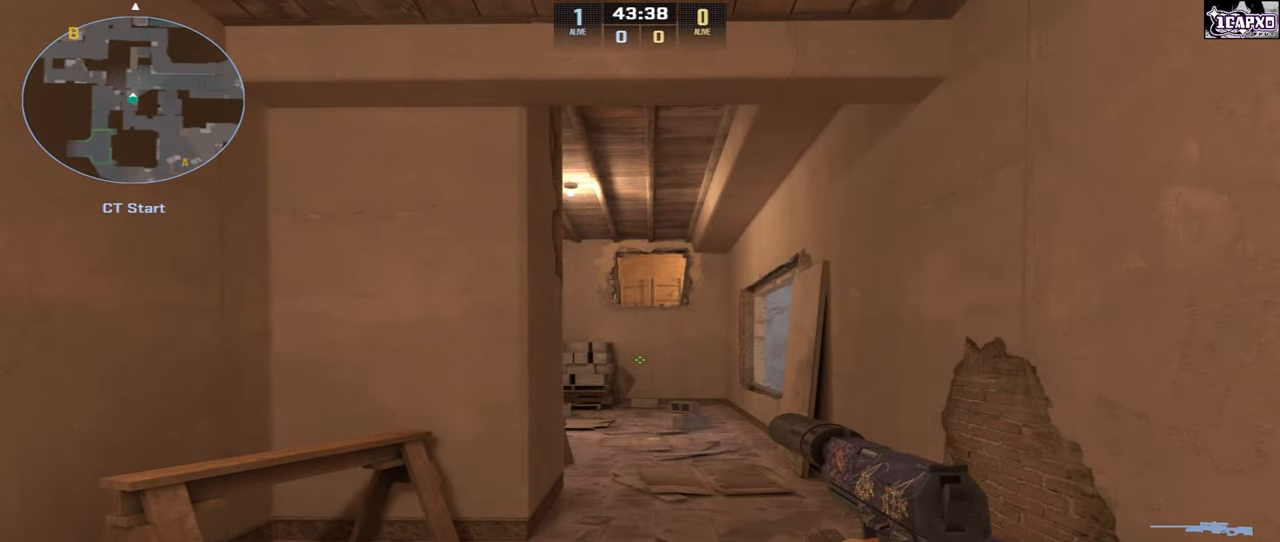
{"keys": ["a", "w"], "mouse": [], "events": [[150, "w", "down"], [367, "a", "down"]]}
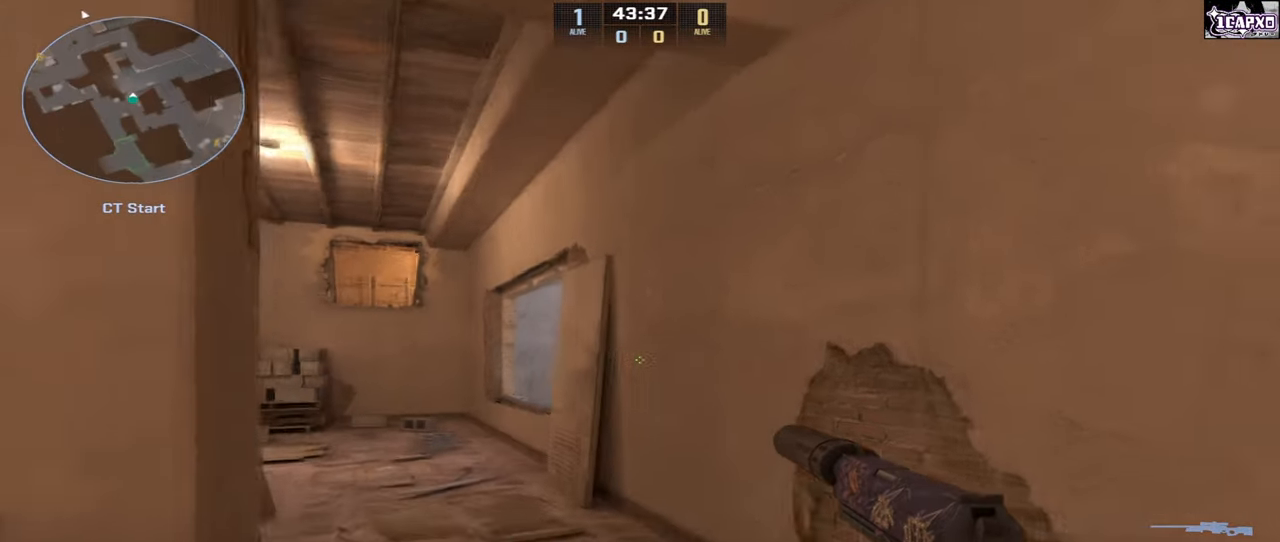
{"keys": [], "mouse": [], "events": [[100, "w", "up"], [183, "a", "up"]]}
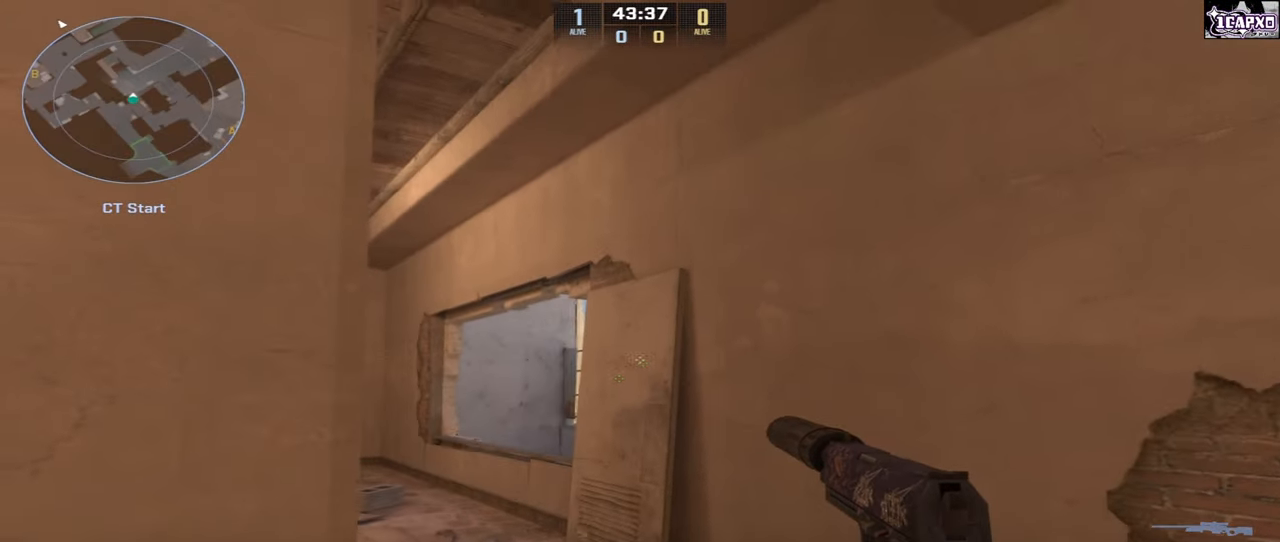
{"keys": ["d"], "mouse": [], "events": [[417, "d", "down"]]}
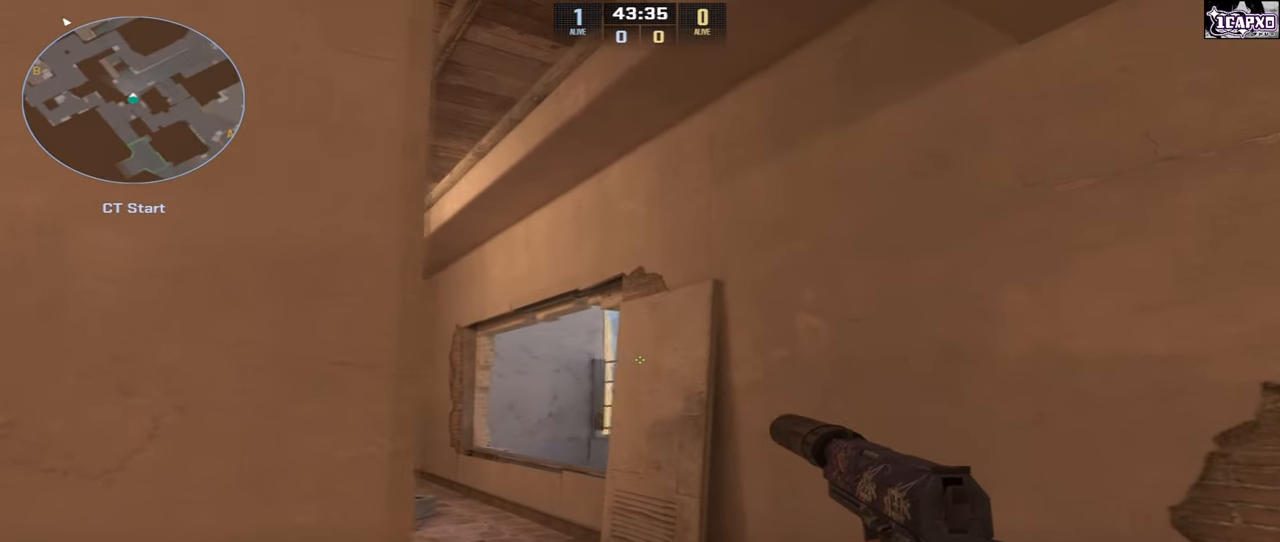
{"keys": ["s"], "mouse": [], "events": [[50, "s", "down"], [200, "d", "up"]]}
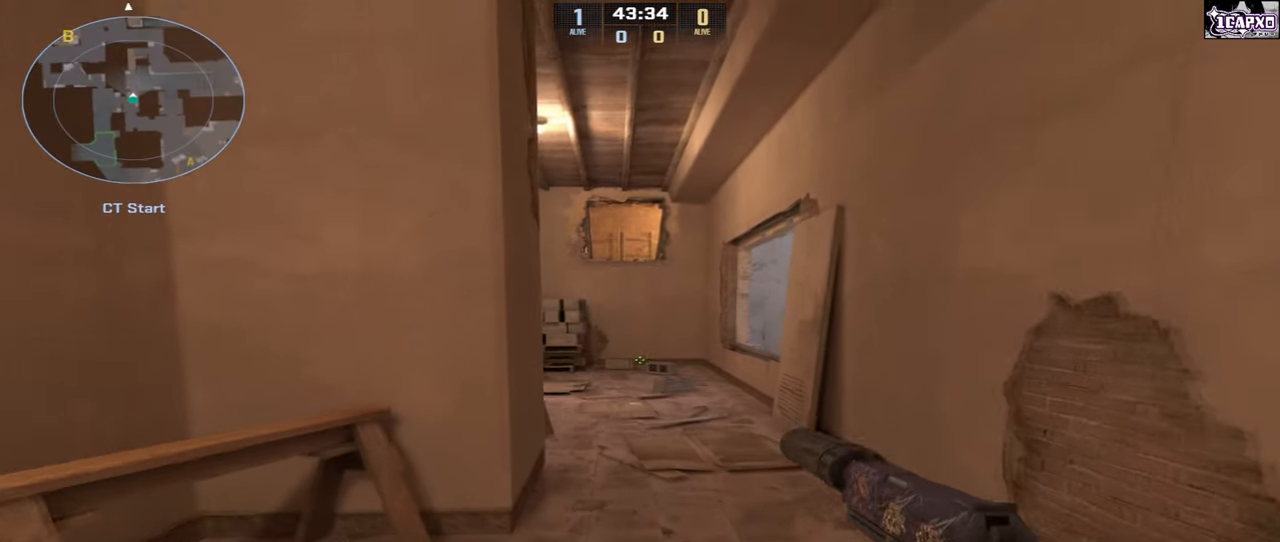
{"keys": [], "mouse": [], "events": [[350, "s", "up"]]}
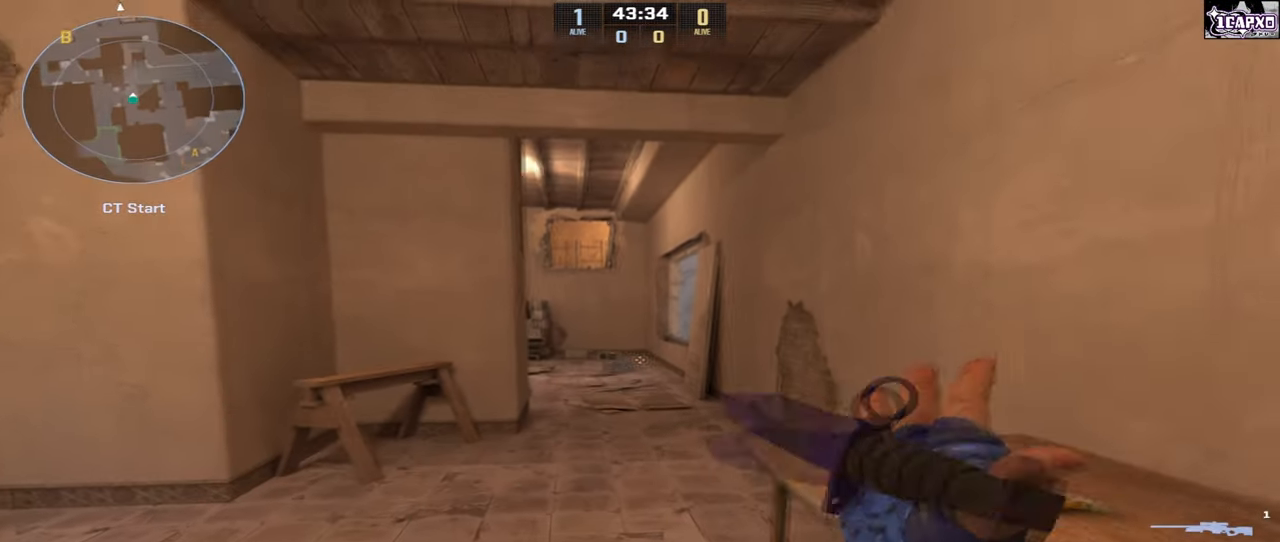
{"keys": [], "mouse": [], "events": [[83, "w", "down"], [317, "w", "up"]]}
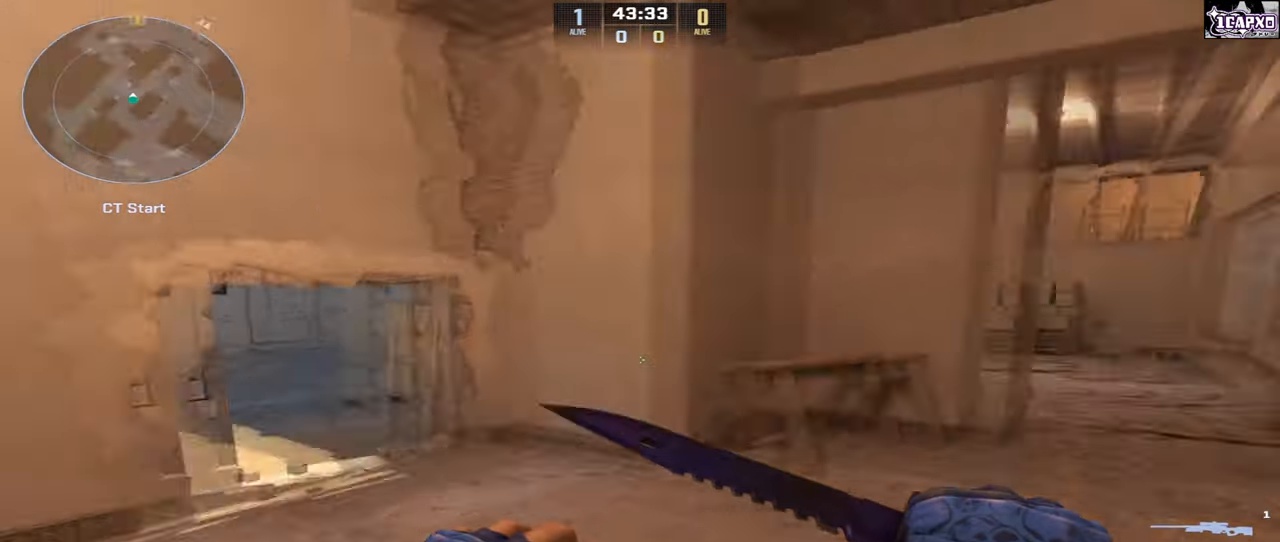
{"keys": [], "mouse": [], "events": []}
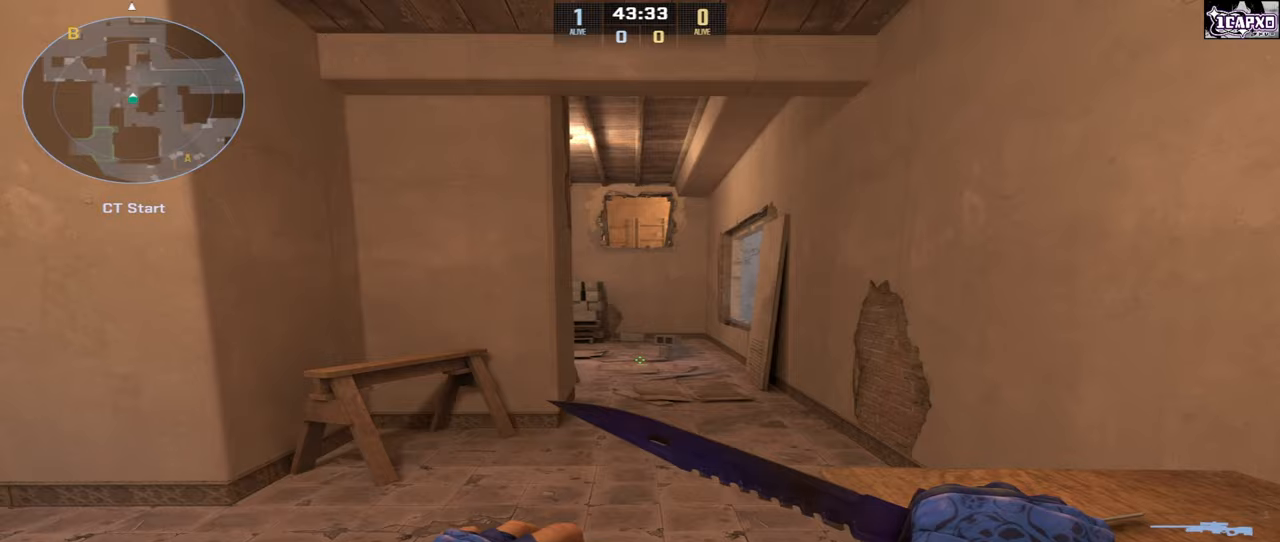
{"keys": [], "mouse": [], "events": []}
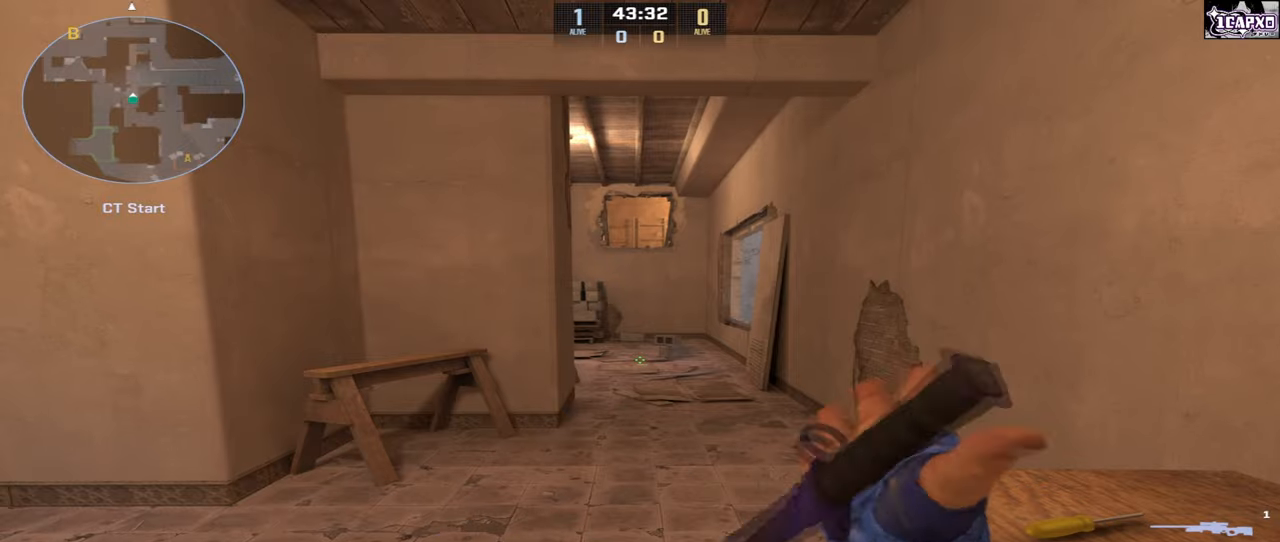
{"keys": ["a"], "mouse": [], "events": [[150, "d", "down"], [250, "d", "up"], [300, "a", "down"]]}